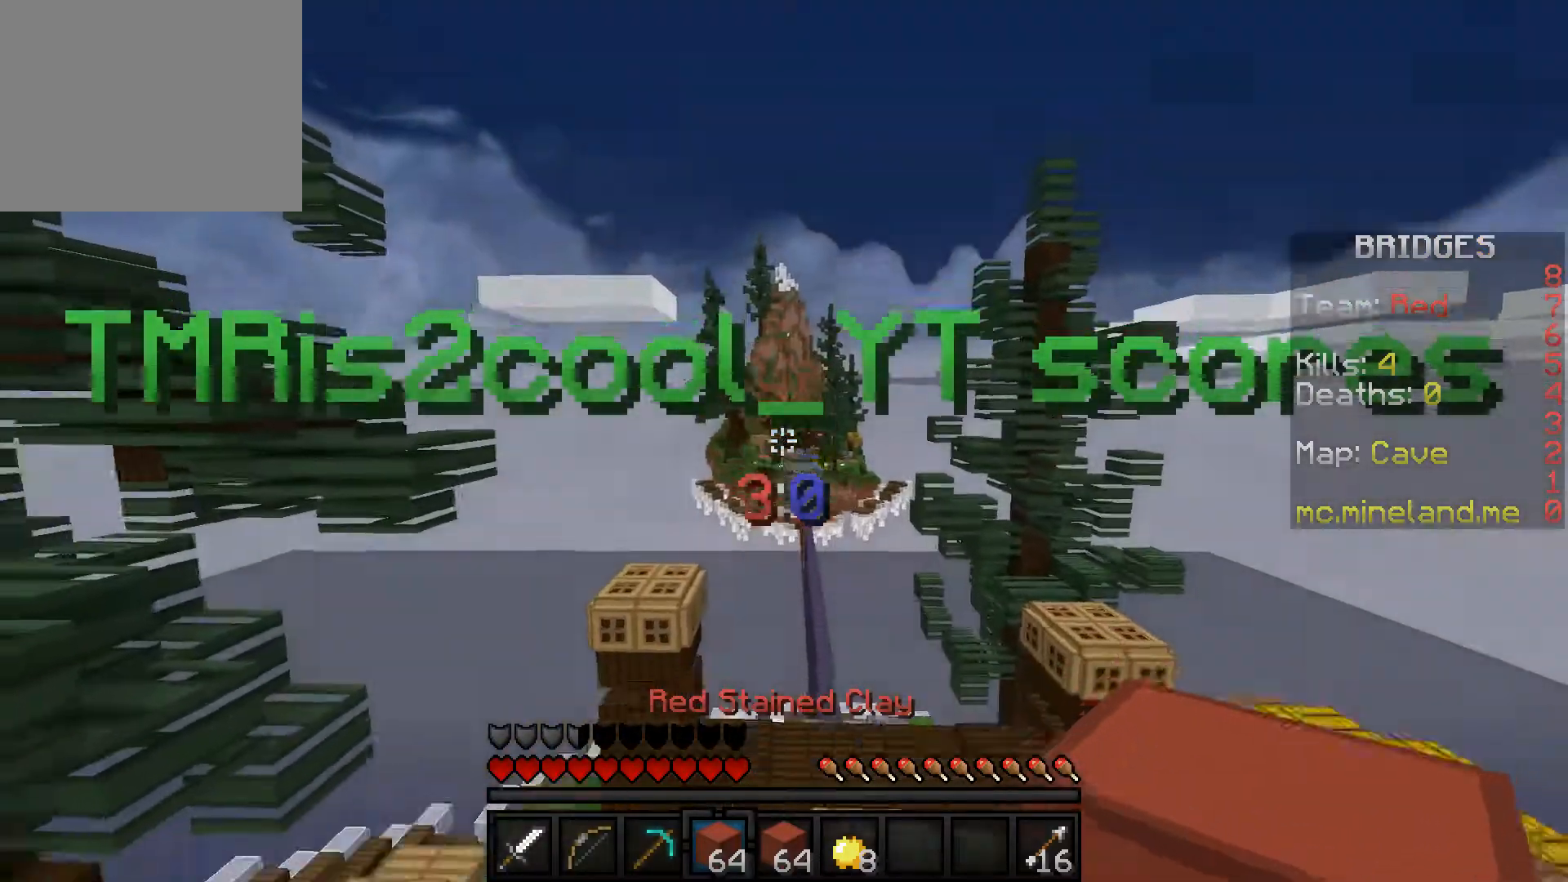
Gameplay with keyboard; each line is a JSON object with the keys held at the frame after it. "events" lists presses ("down") and releases ("up") of "a", "d", "s" and "w" between this image and that frame as [ms after this image, input, new state], when the widget could be followed in between. No other keys are recorded. Mouse input is not recorded.
{"keys": ["a", "w"], "events": [[500, "a", "down"]]}
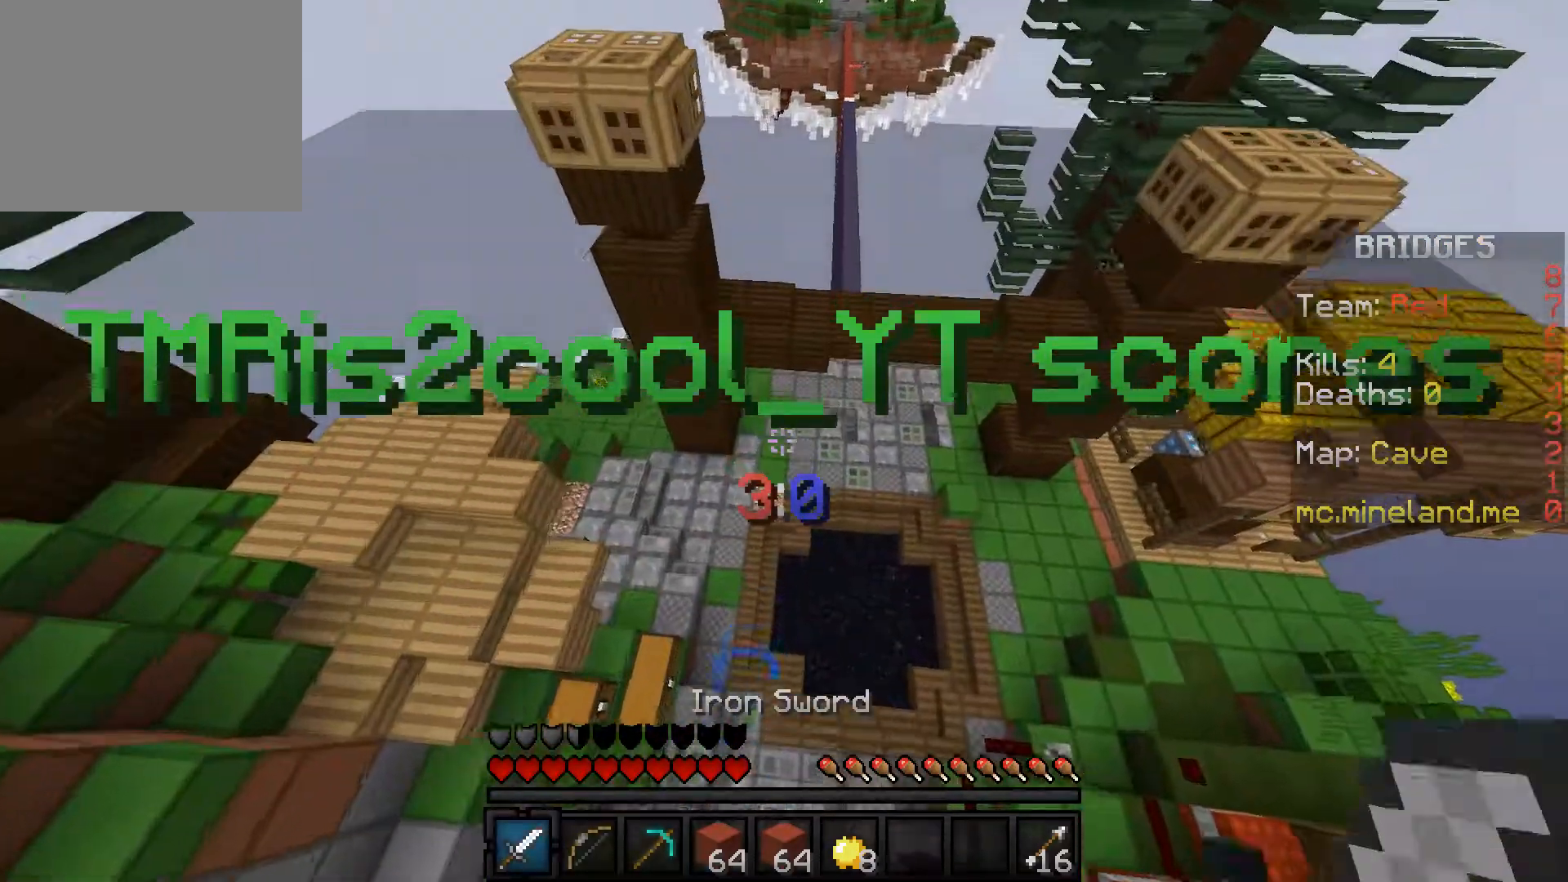
{"keys": ["w"], "events": [[333, "a", "up"]]}
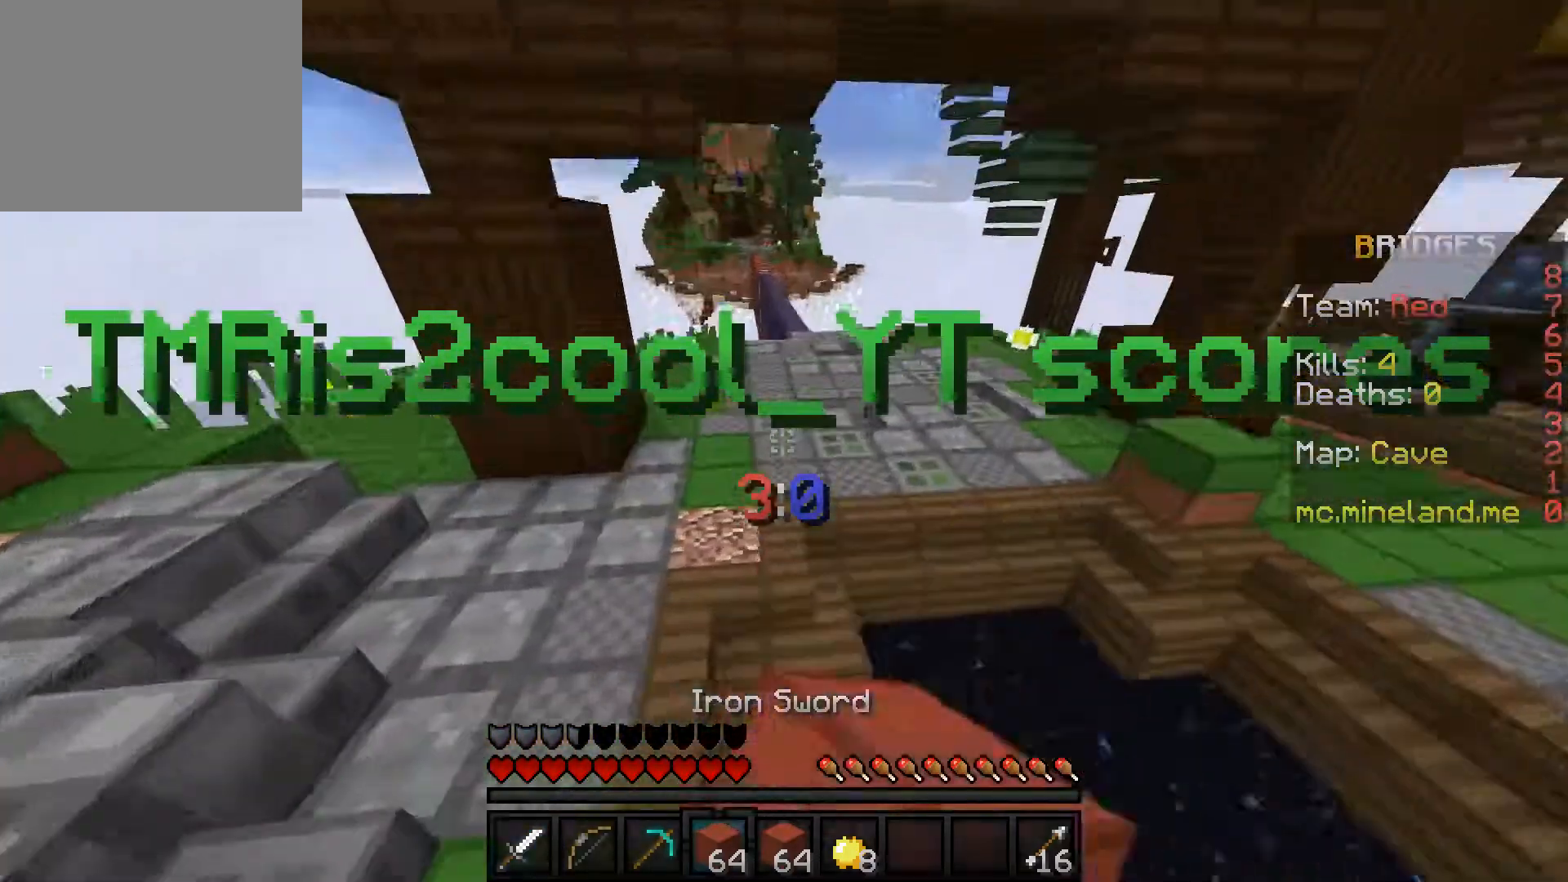
{"keys": ["w"], "events": []}
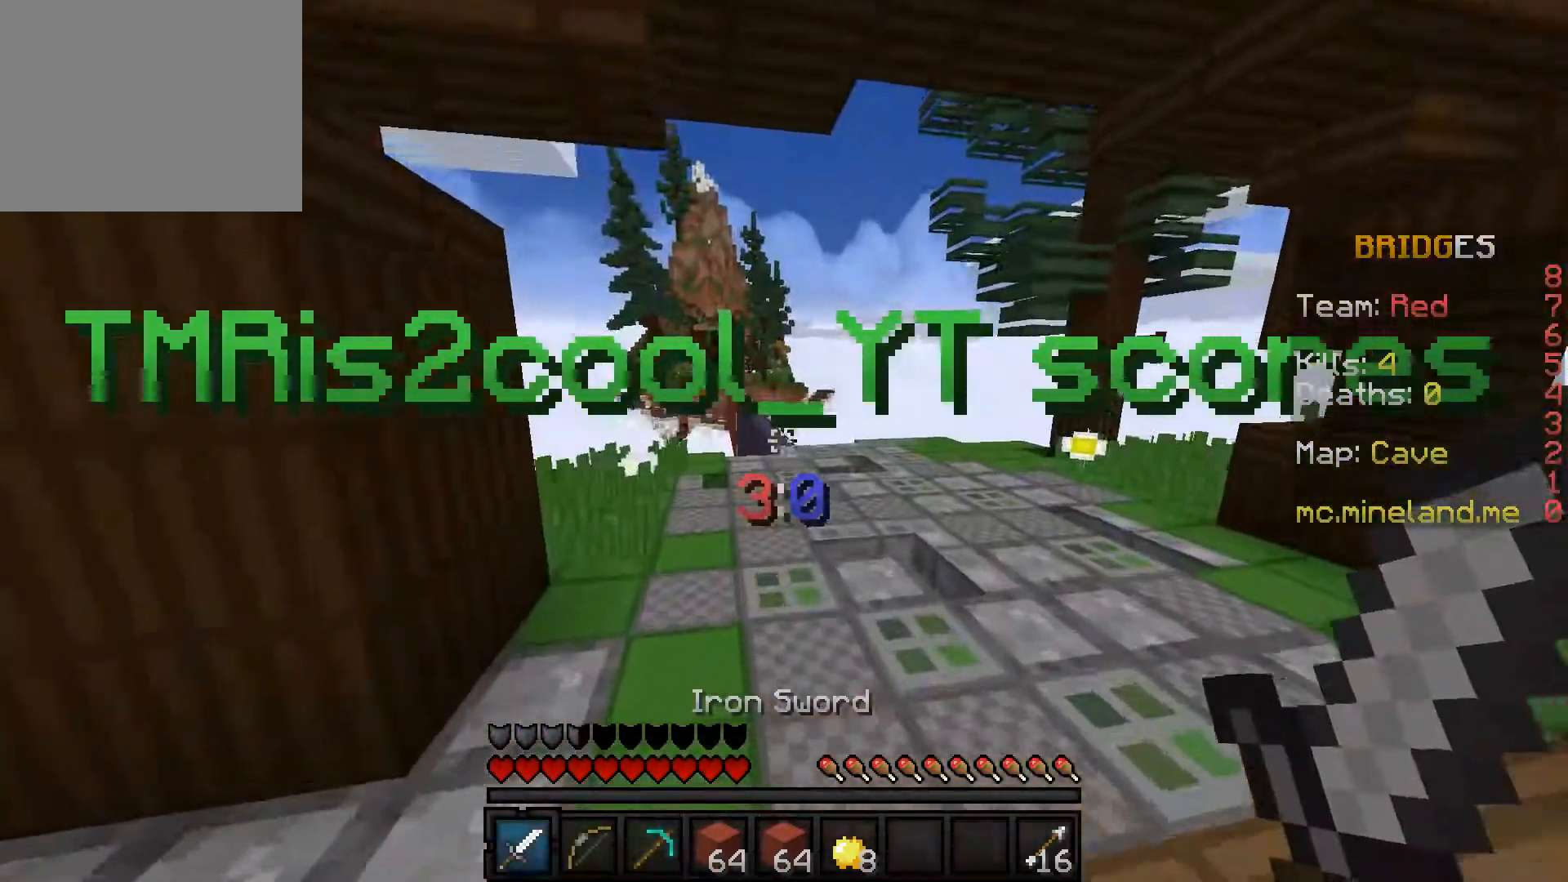
{"keys": ["w"], "events": []}
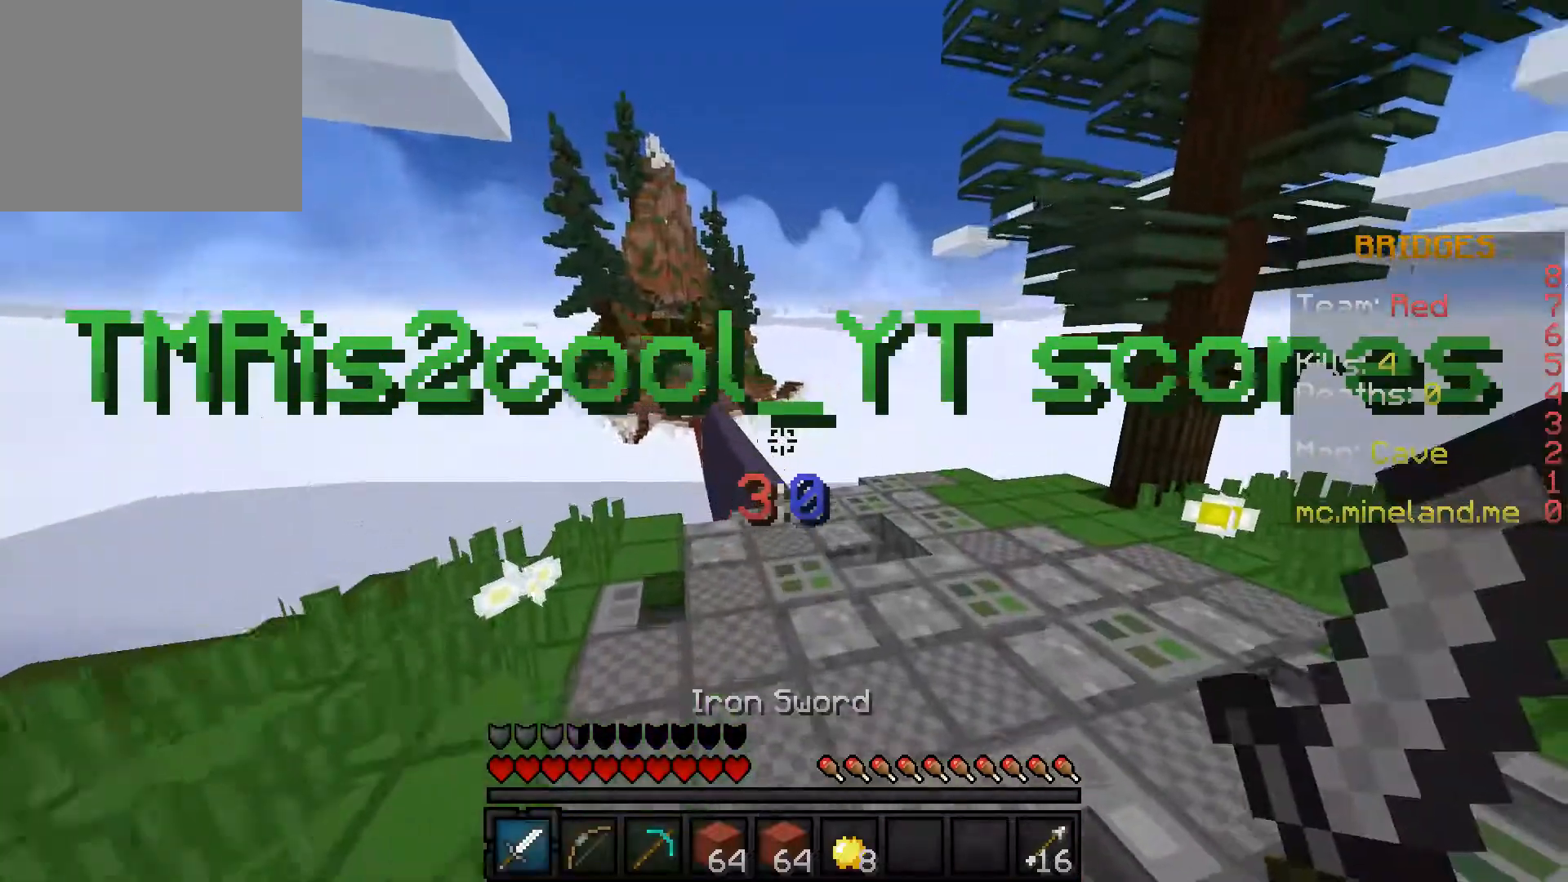
{"keys": ["w"], "events": []}
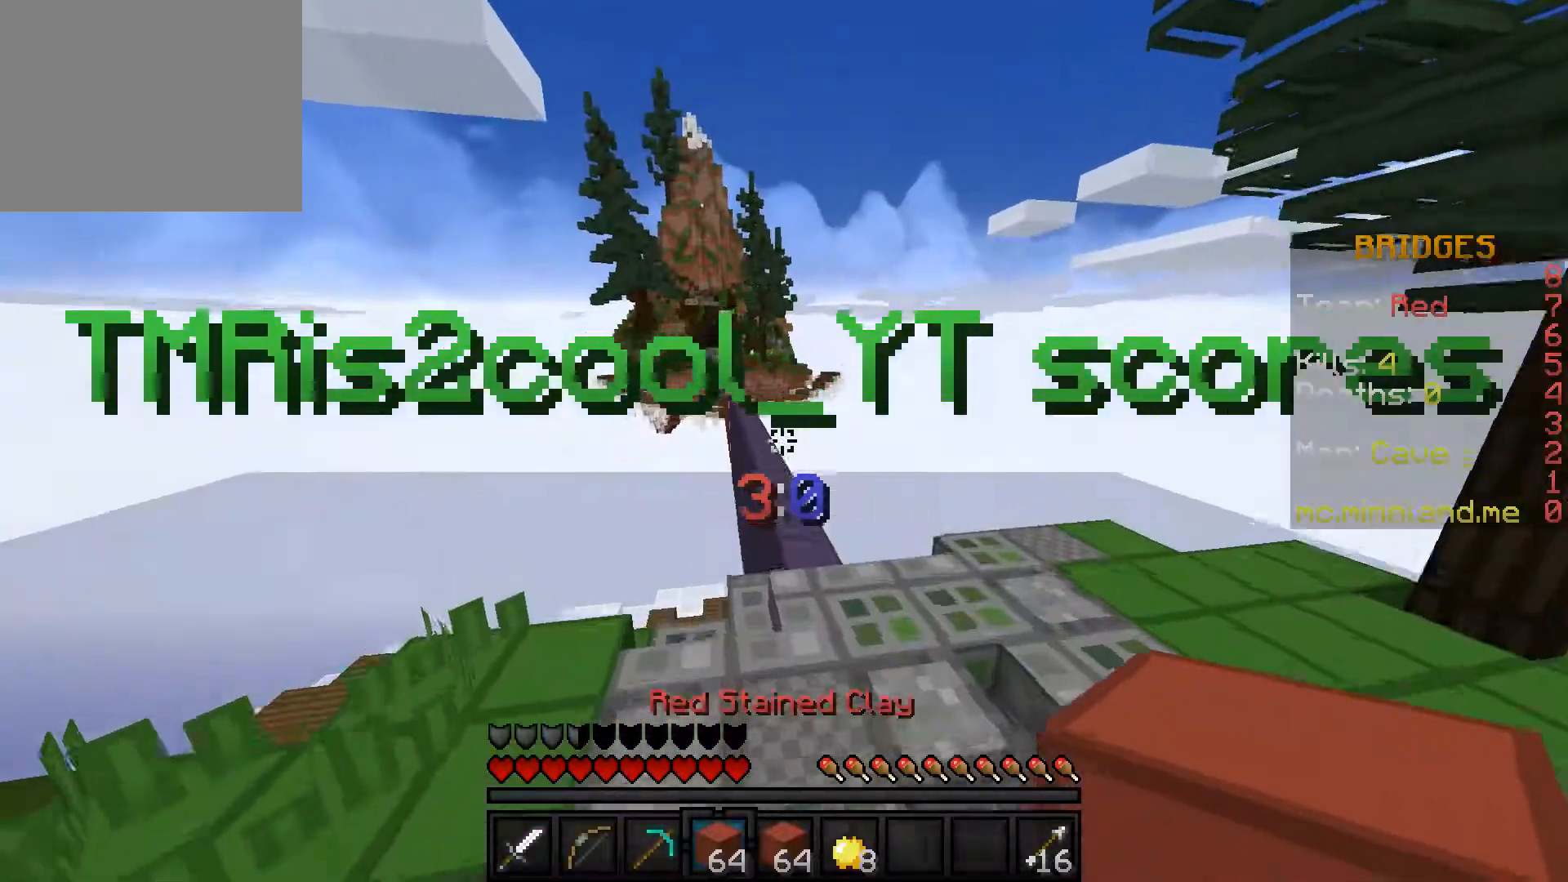
{"keys": ["w"], "events": []}
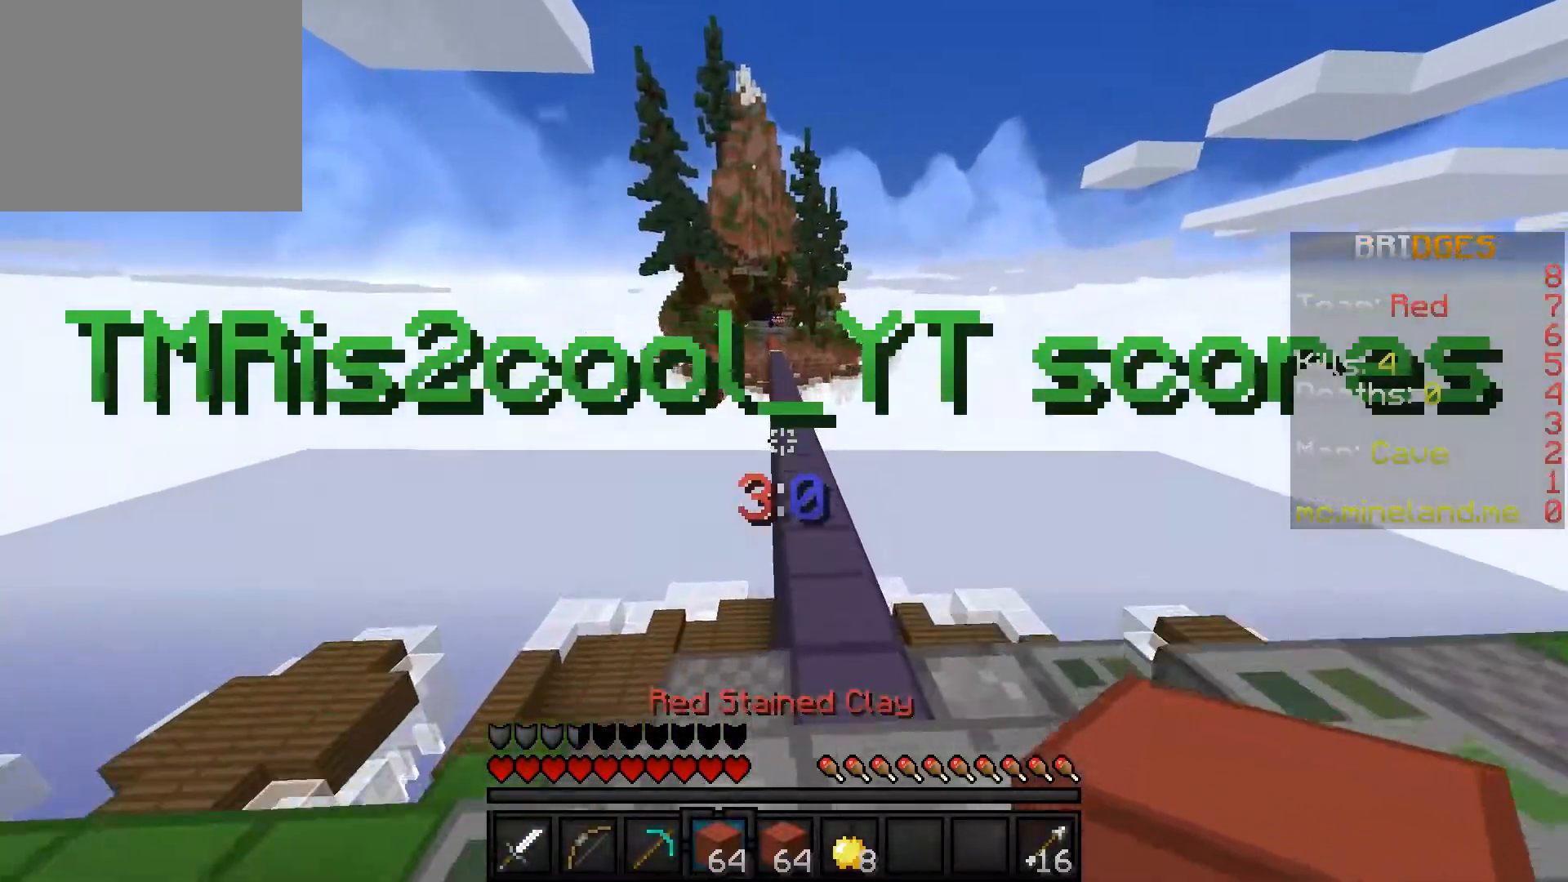
{"keys": ["w"], "events": []}
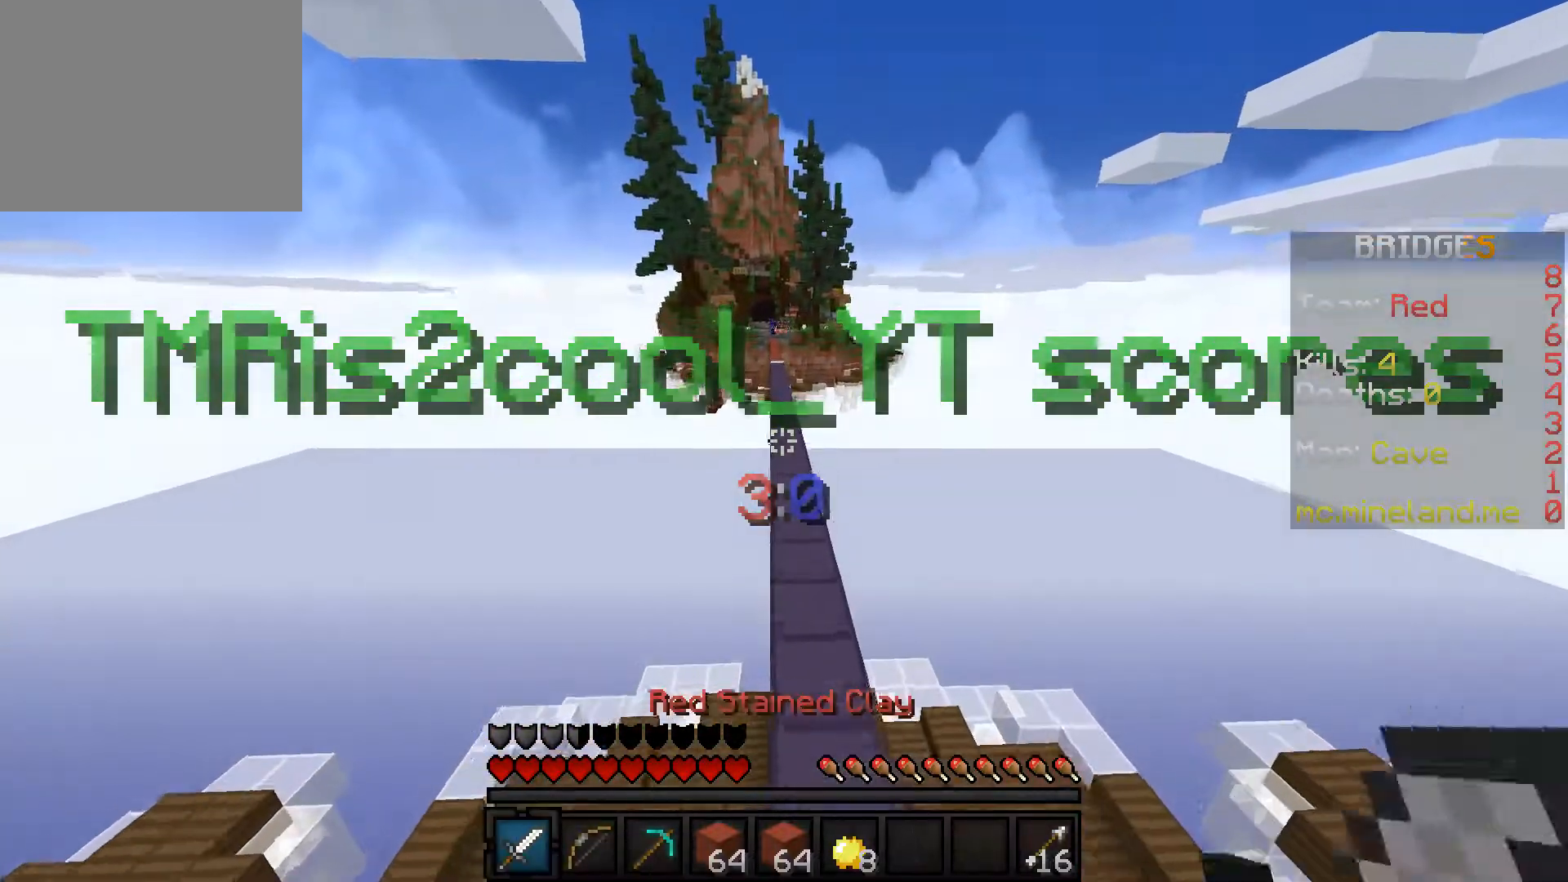
{"keys": ["w"], "events": []}
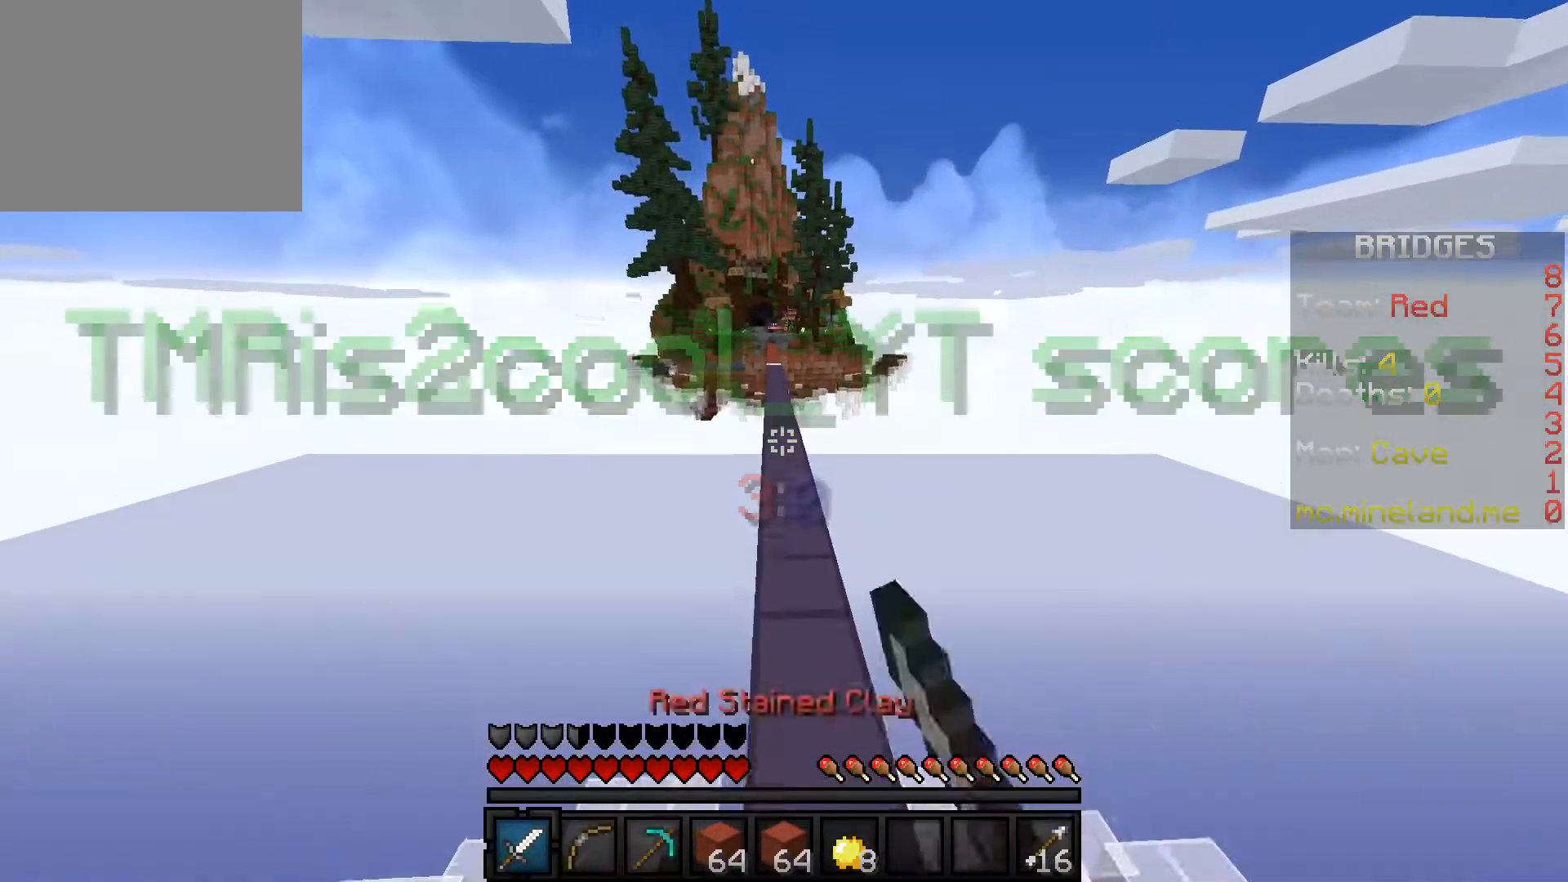
{"keys": ["w"], "events": []}
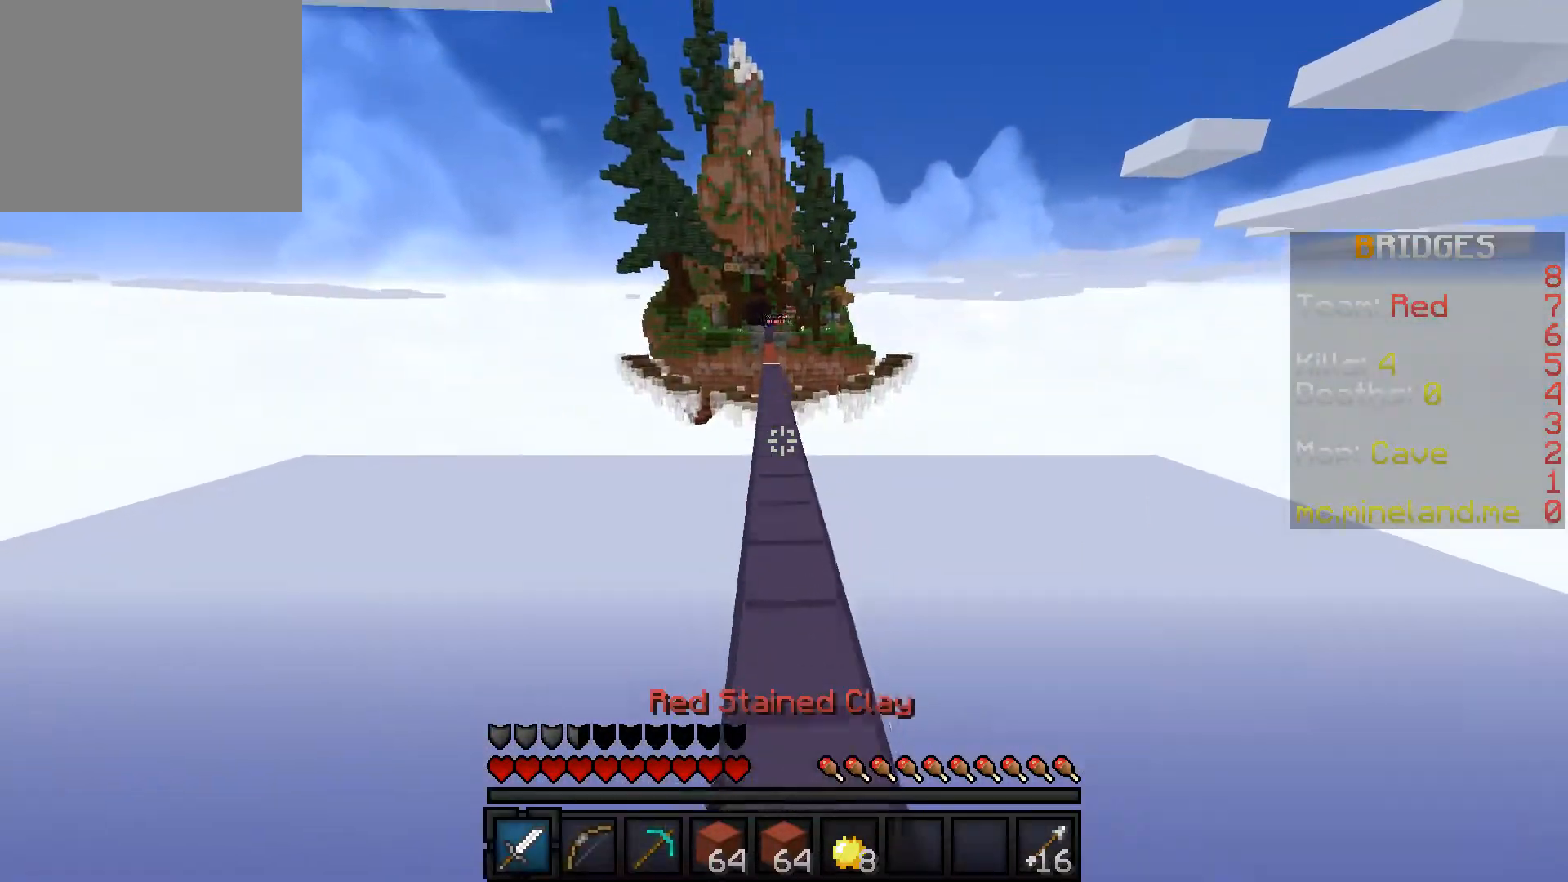
{"keys": ["w"], "events": []}
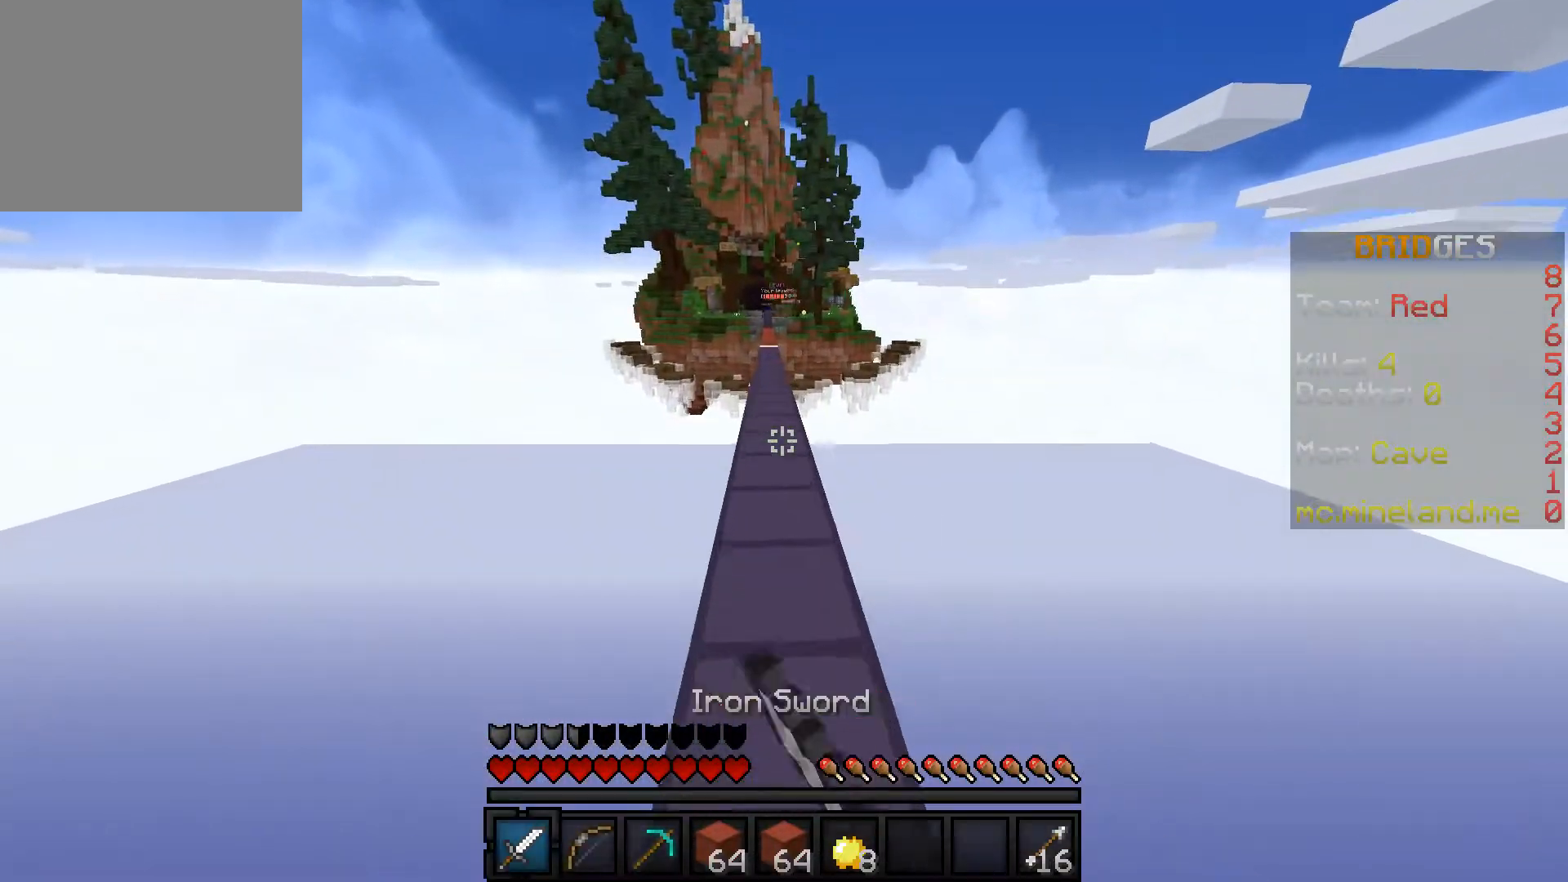
{"keys": ["w"], "events": []}
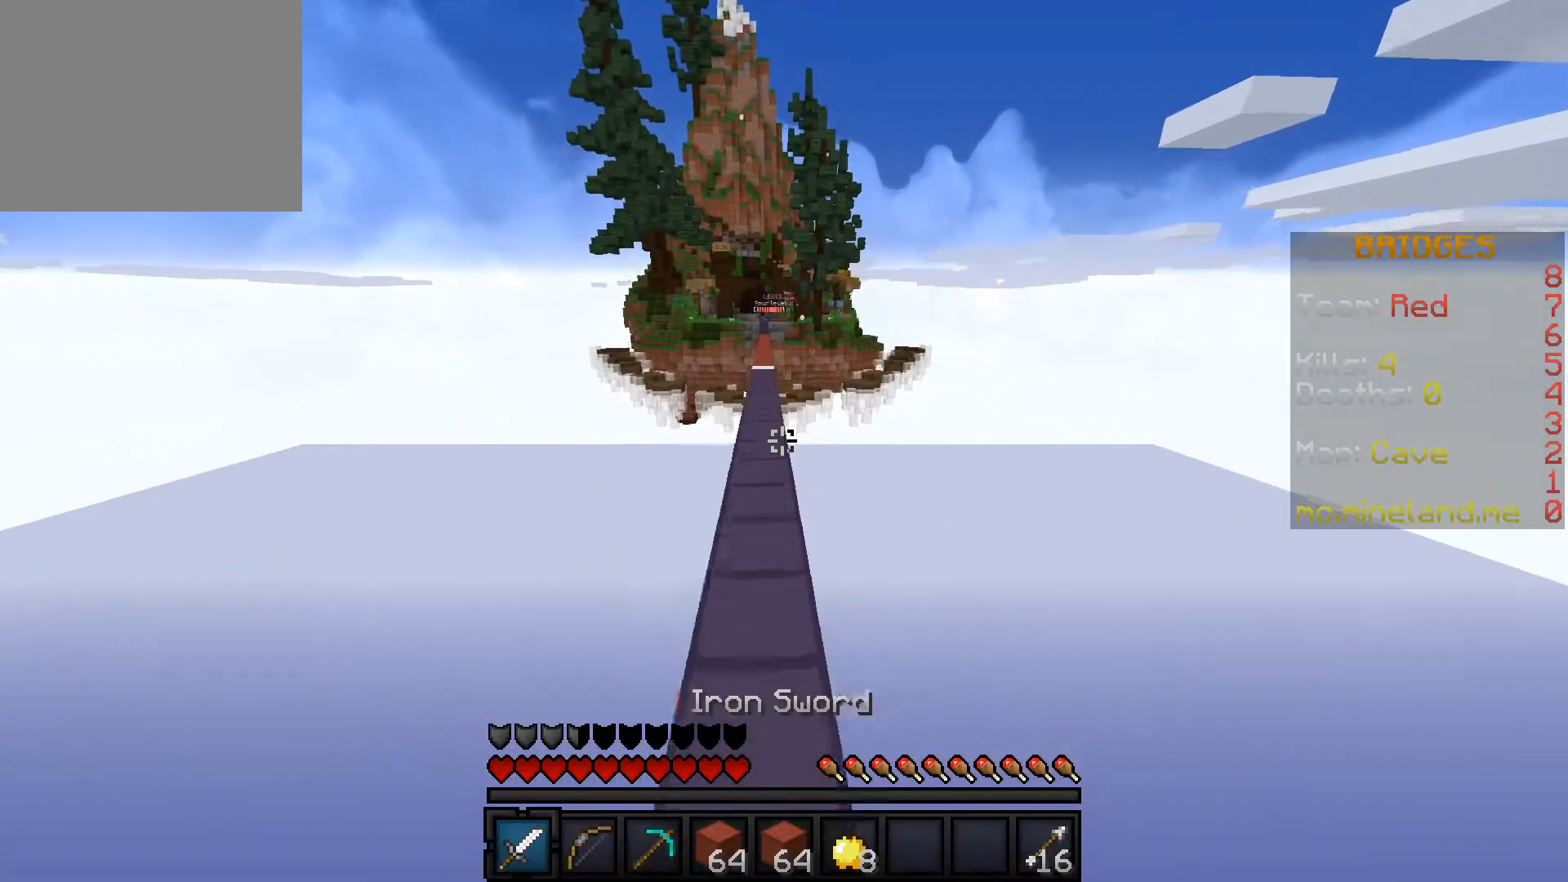
{"keys": ["w"], "events": []}
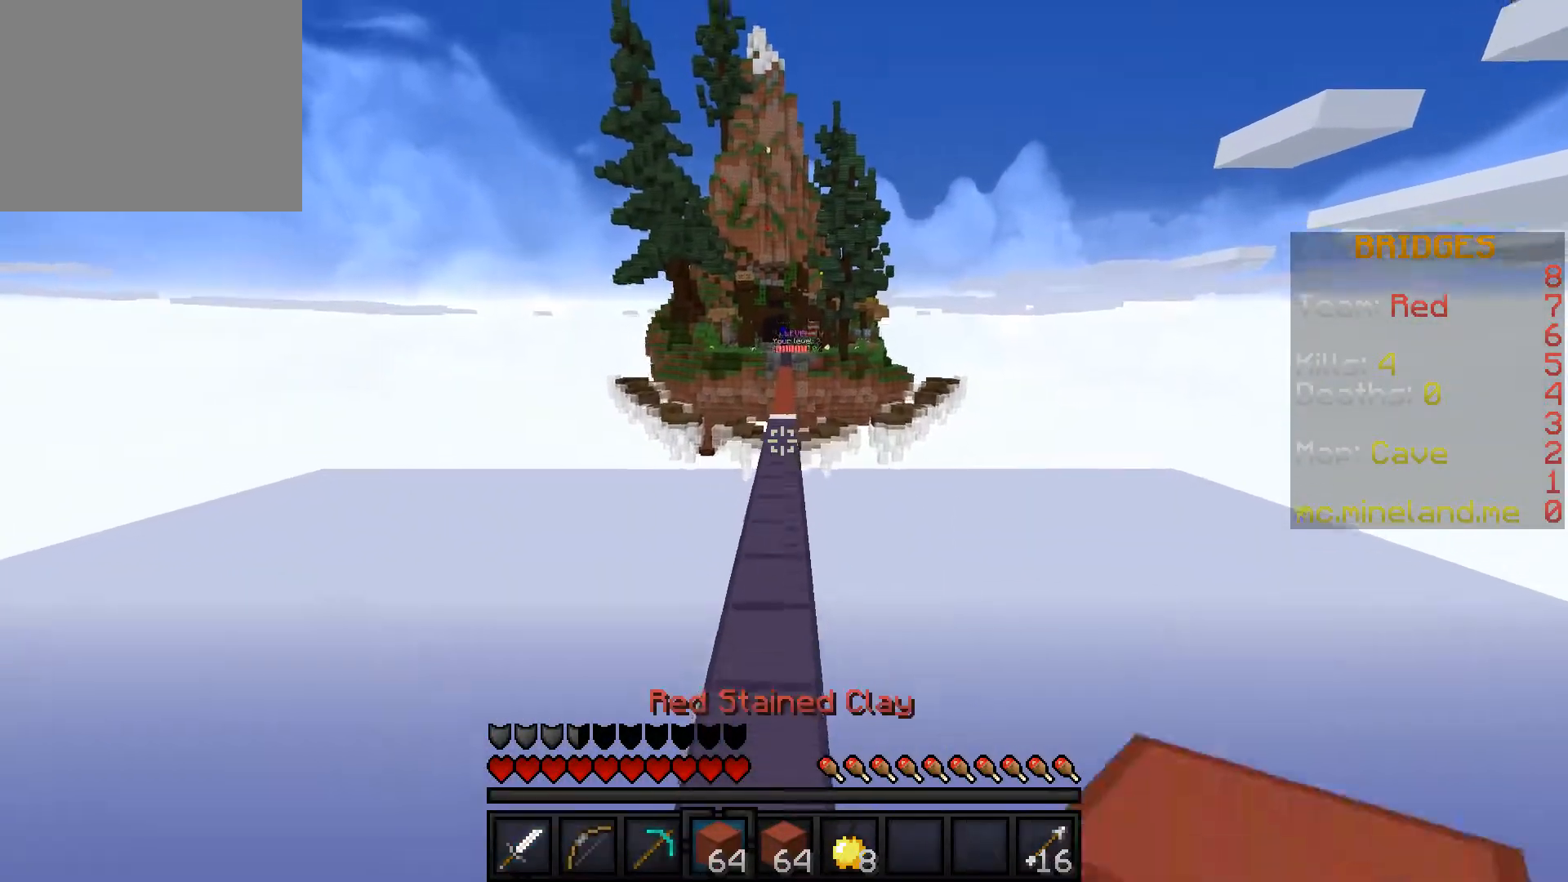
{"keys": ["w"], "events": []}
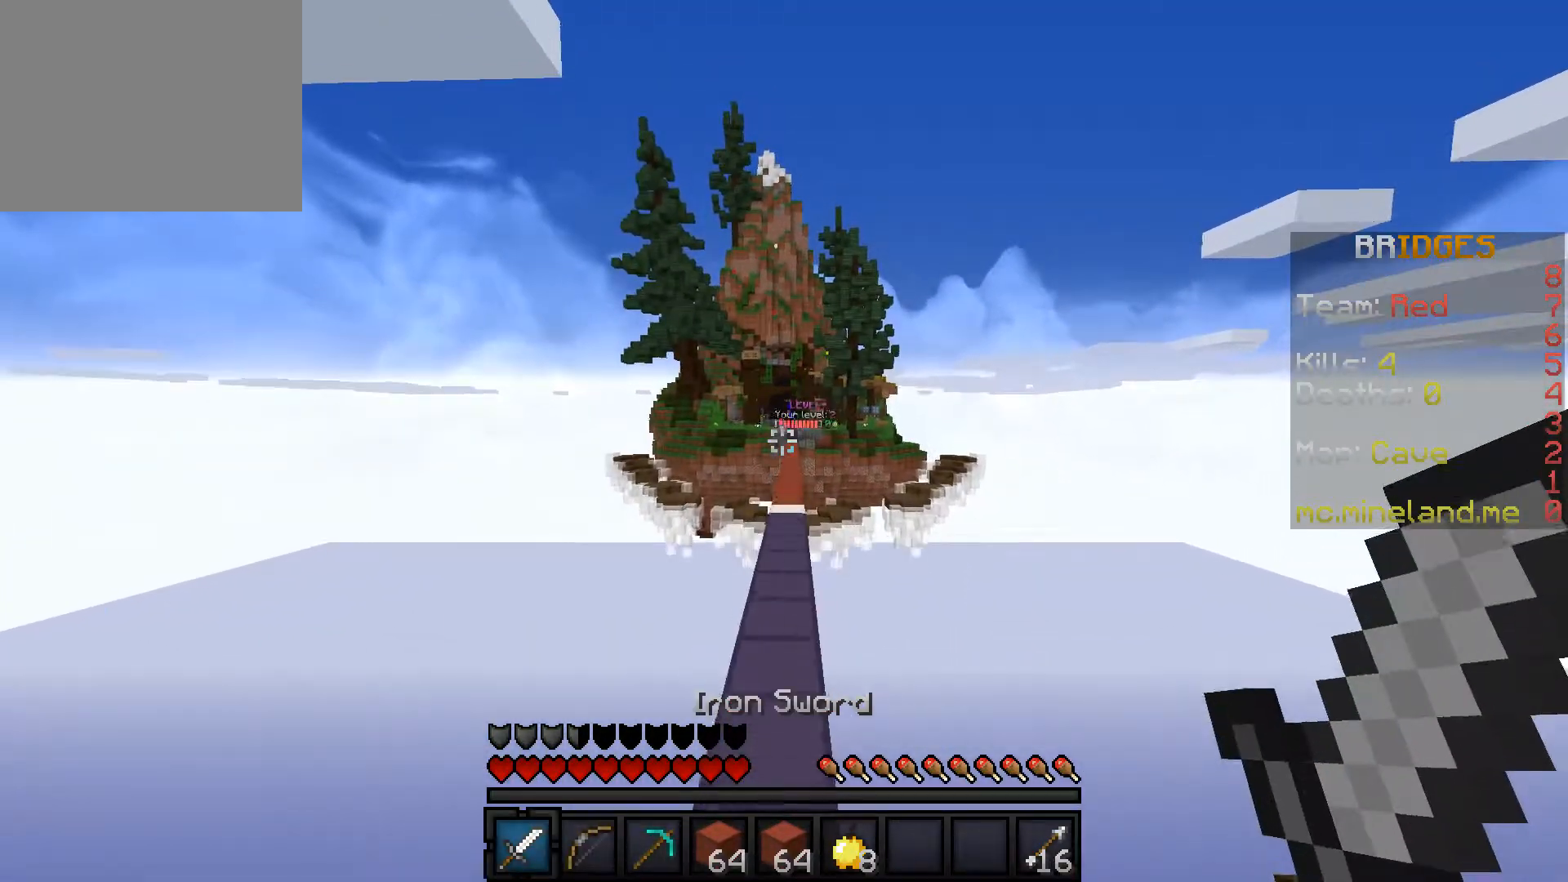
{"keys": ["w"], "events": []}
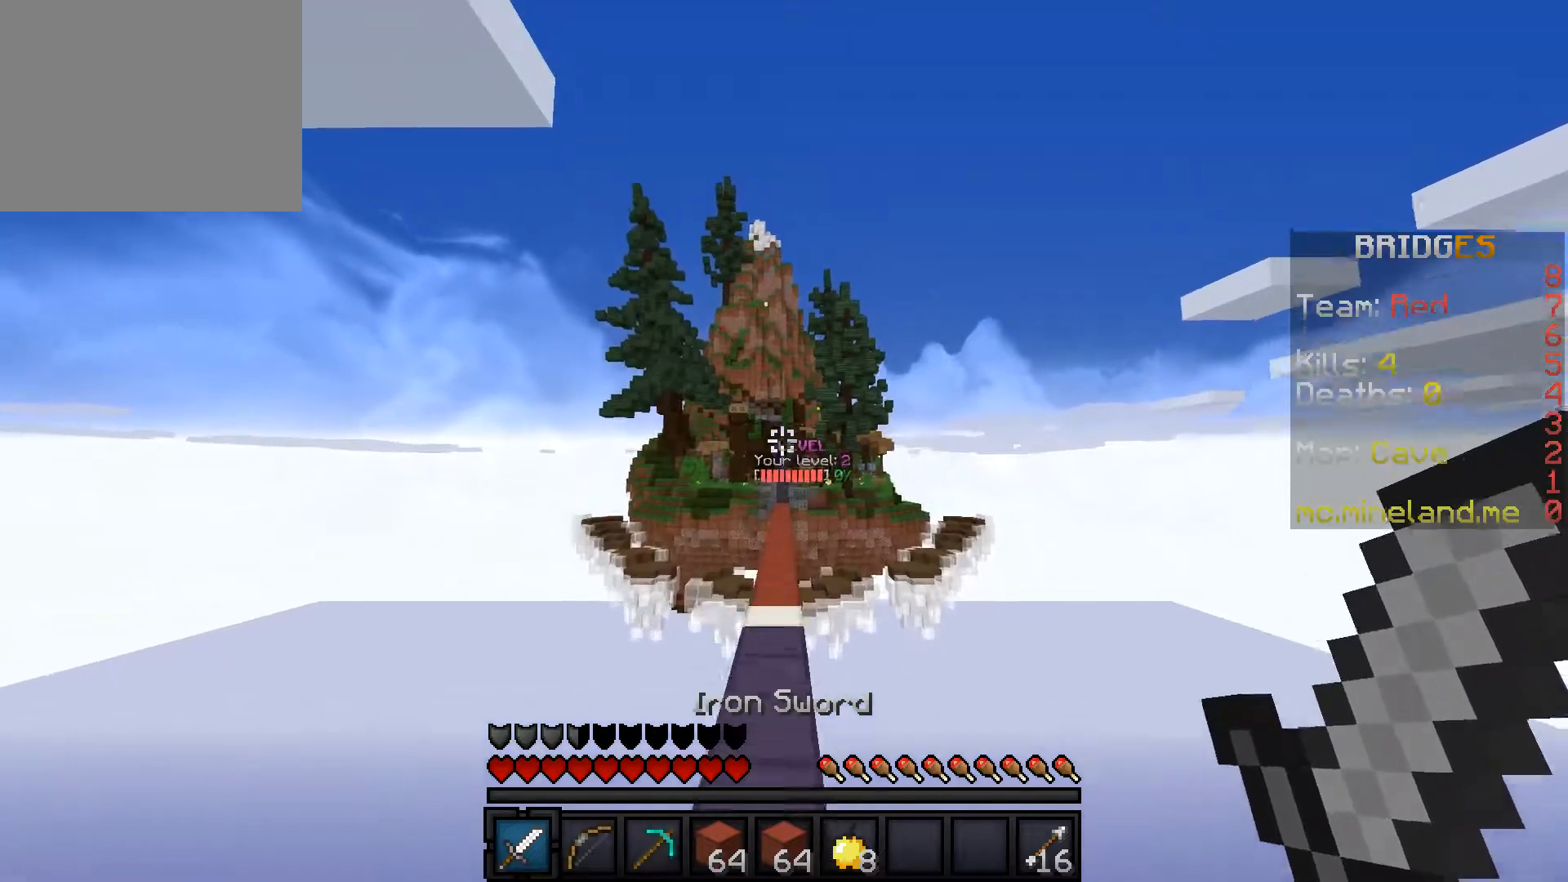
{"keys": ["w"], "events": []}
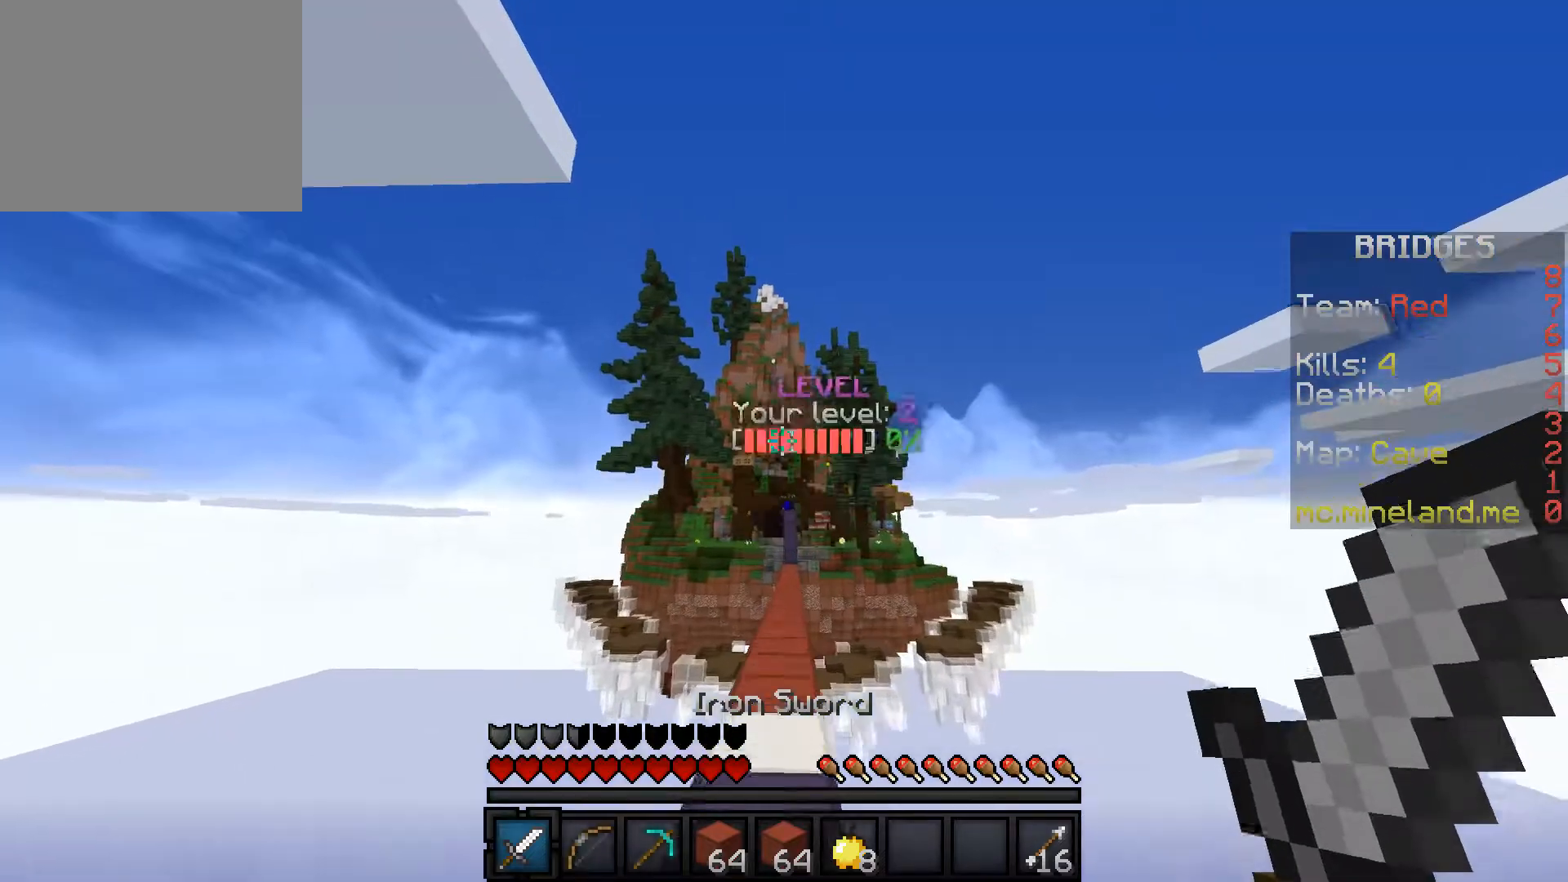
{"keys": ["w"], "events": []}
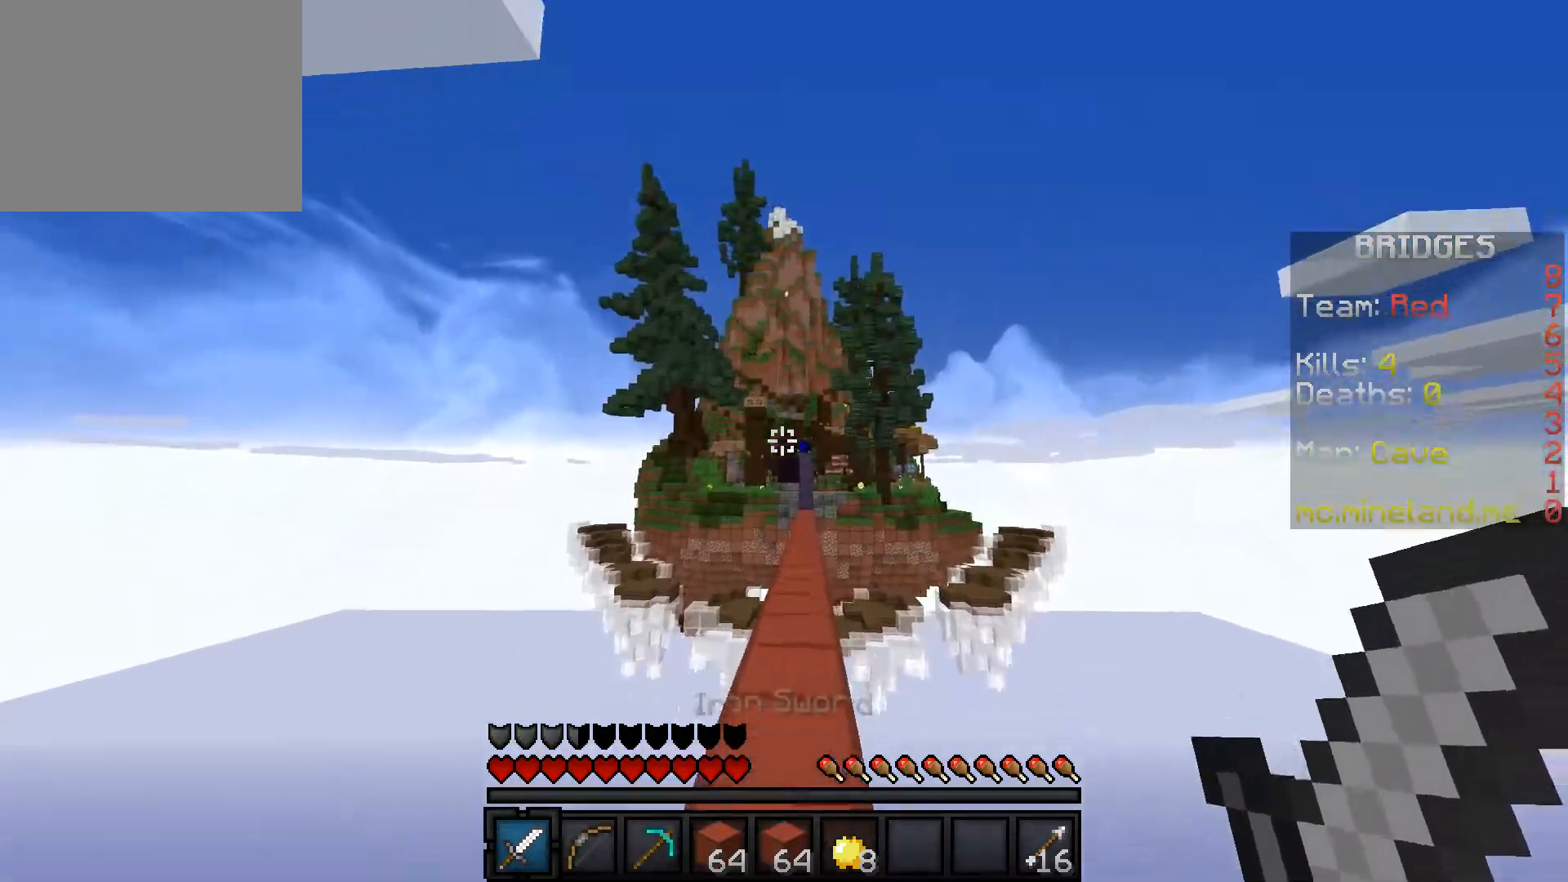
{"keys": ["w"], "events": []}
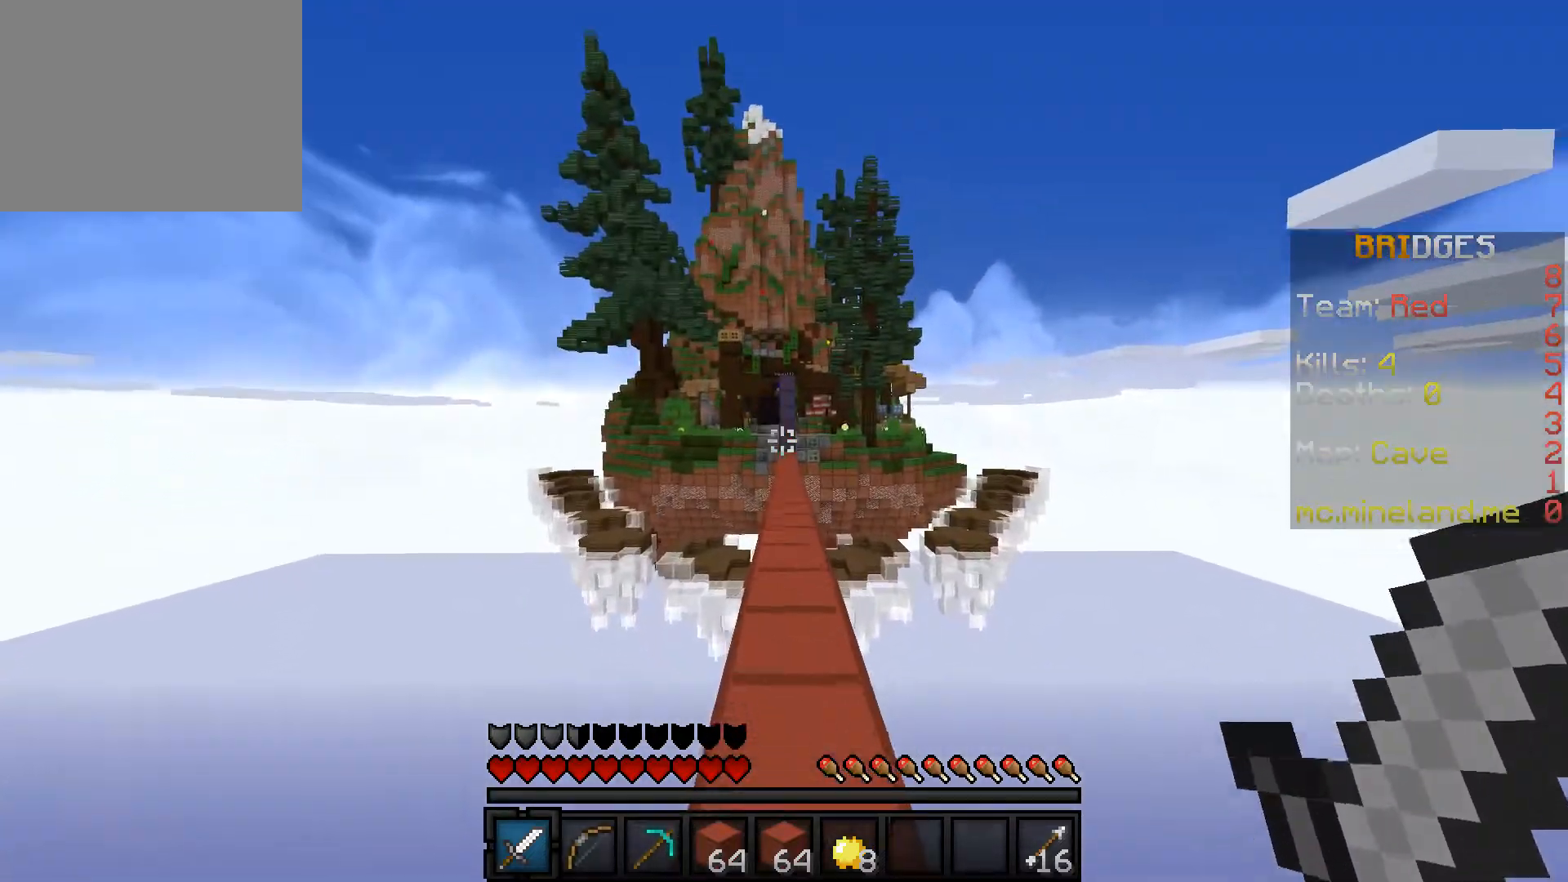
{"keys": ["w"], "events": []}
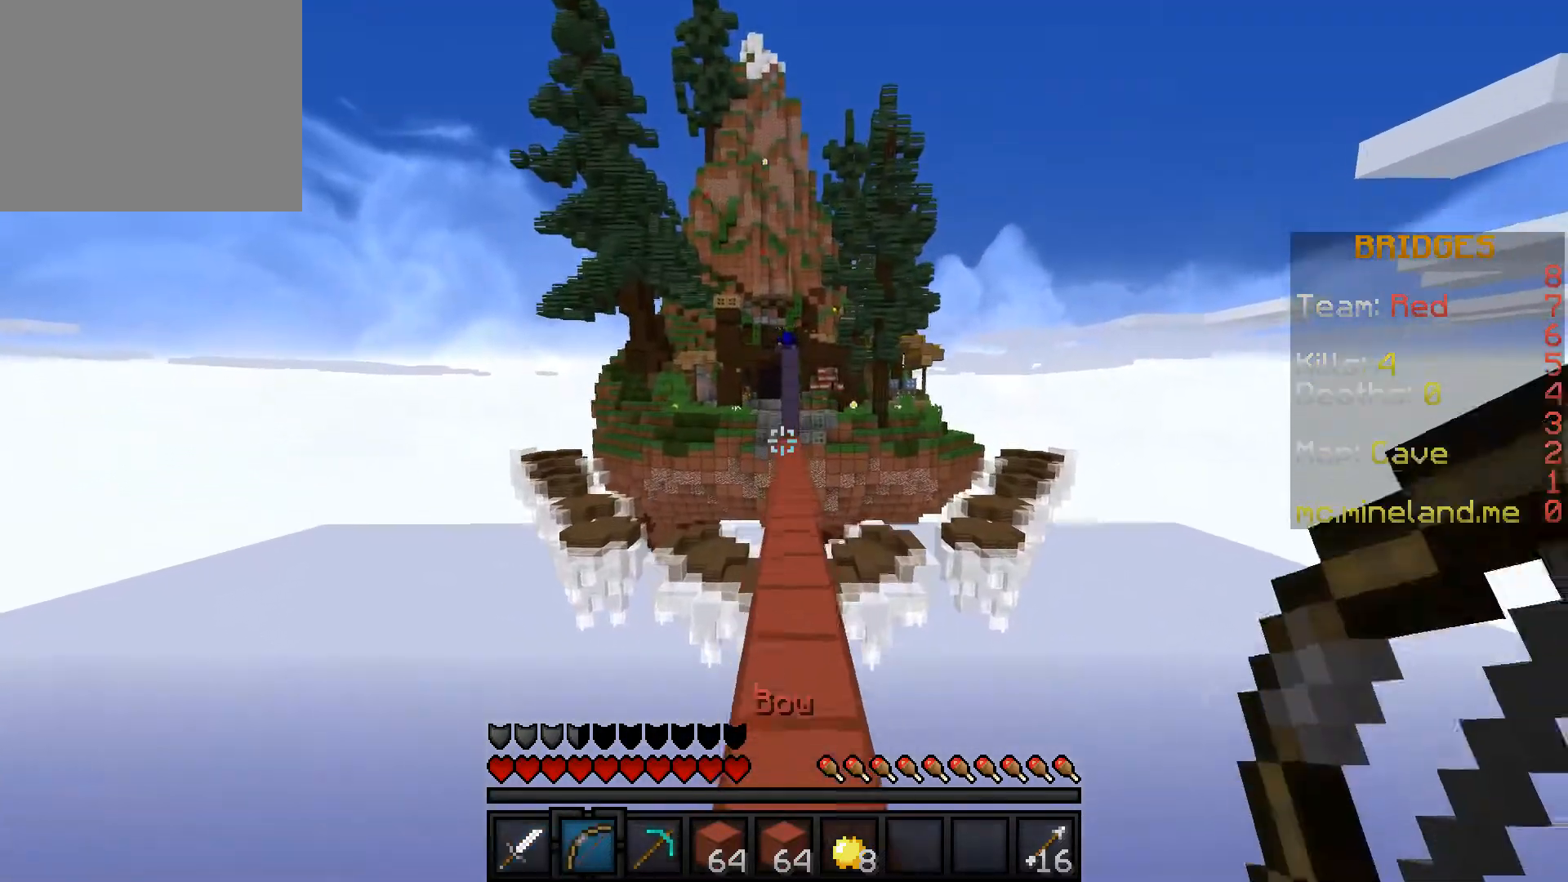
{"keys": ["w"], "events": []}
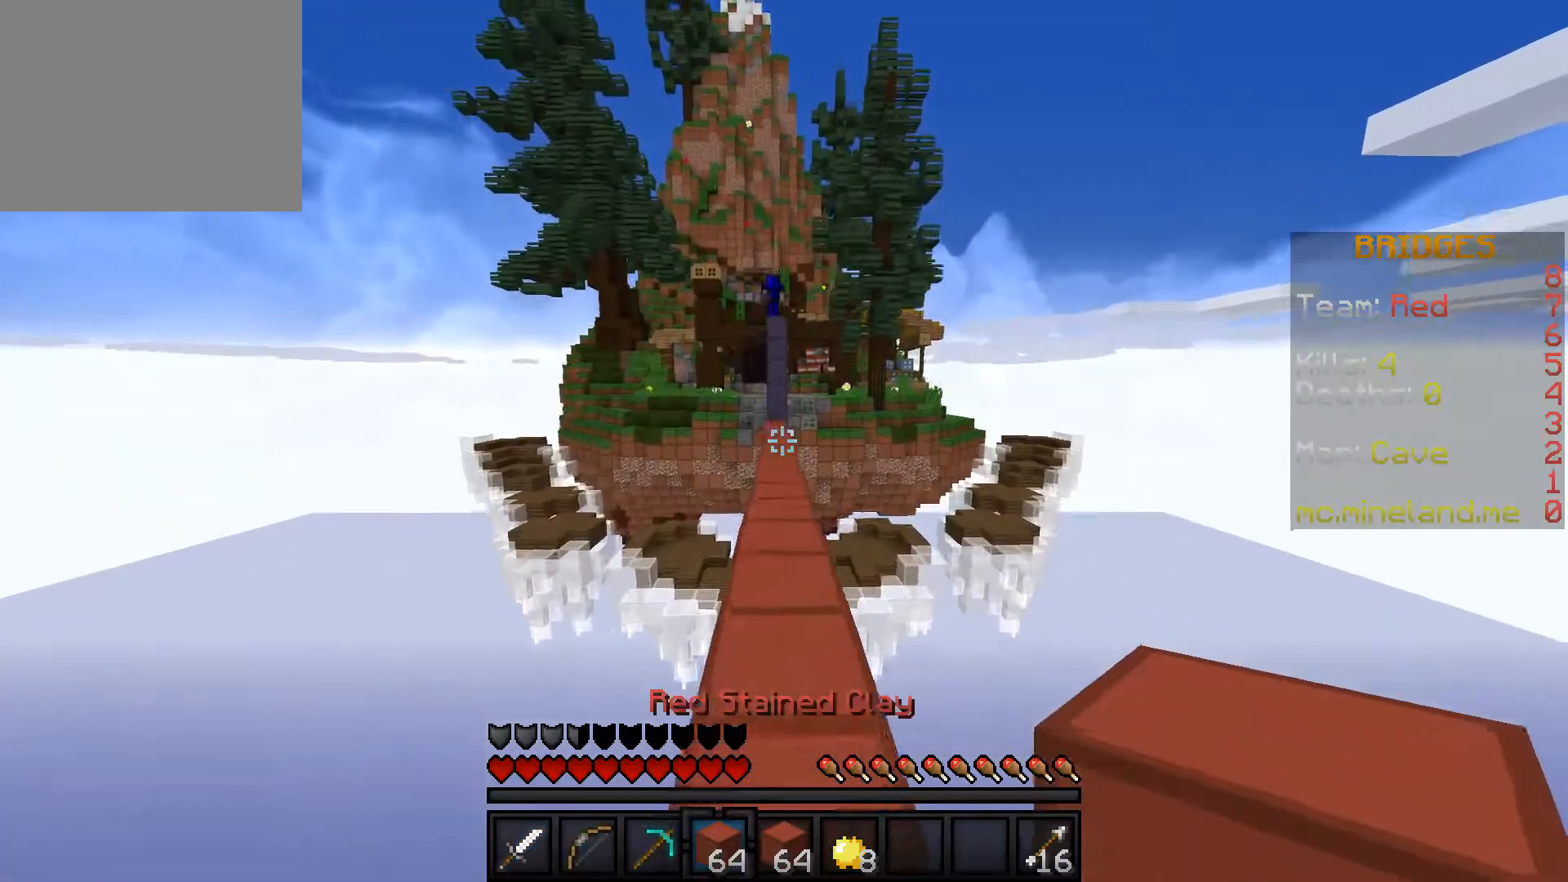
{"keys": ["w"], "events": []}
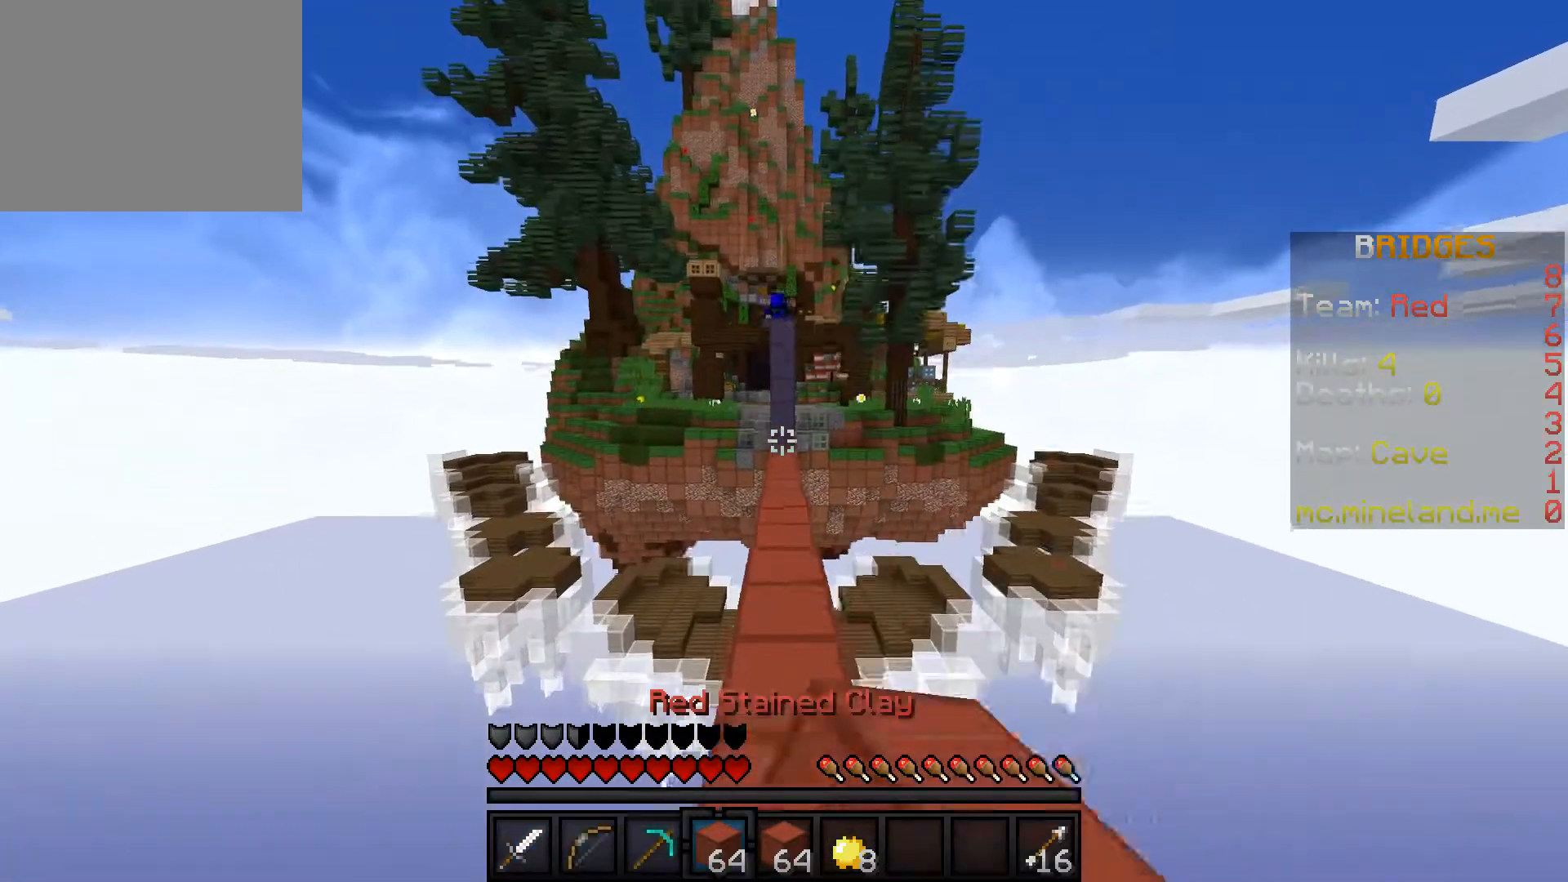
{"keys": ["w"], "events": []}
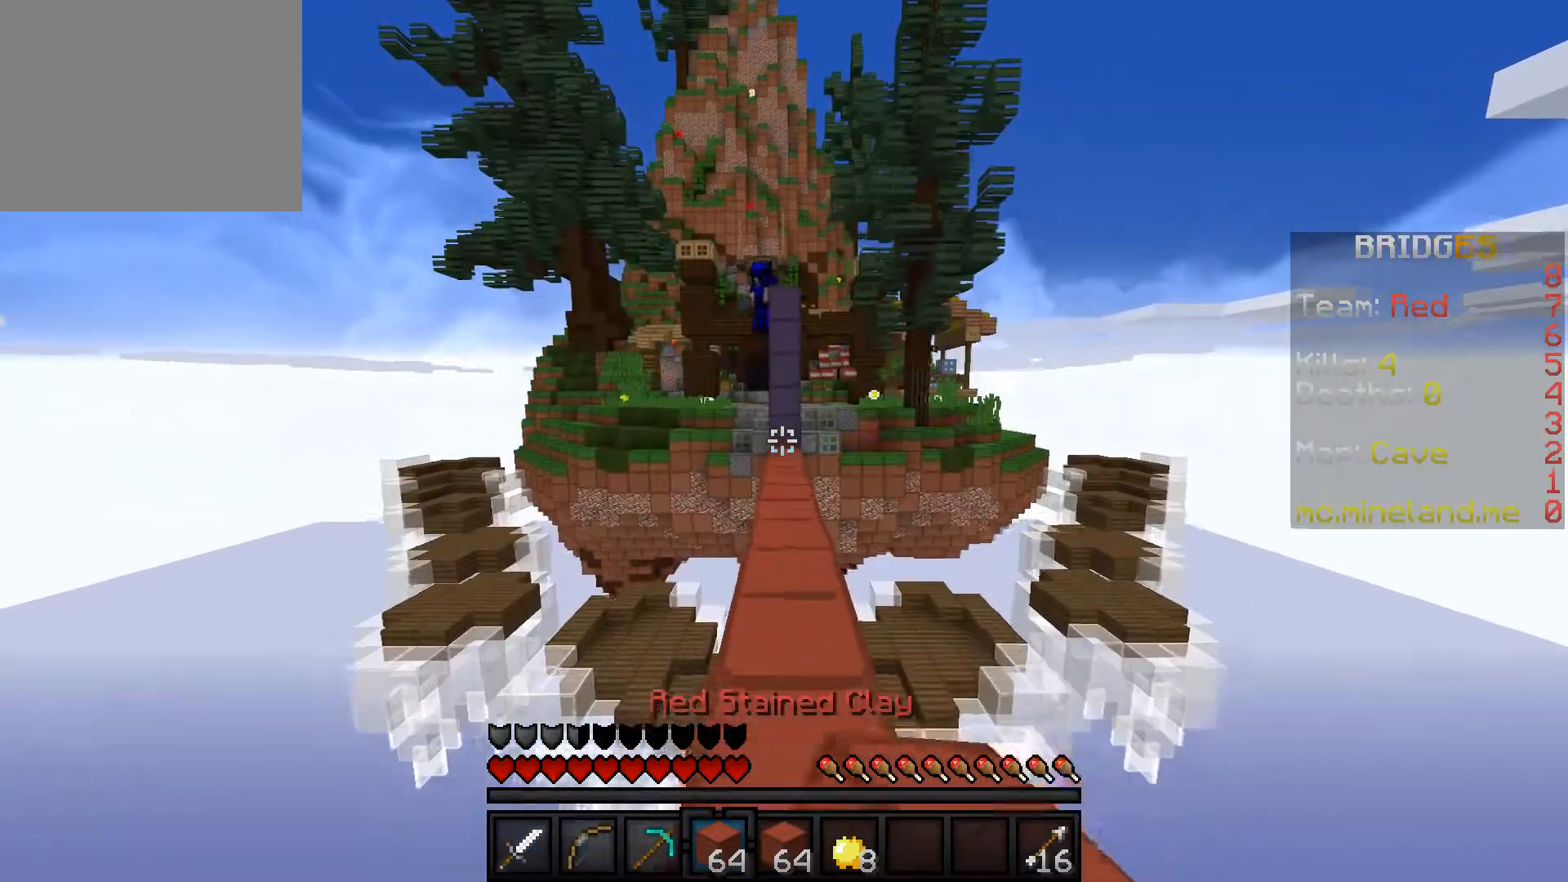
{"keys": ["w"], "events": []}
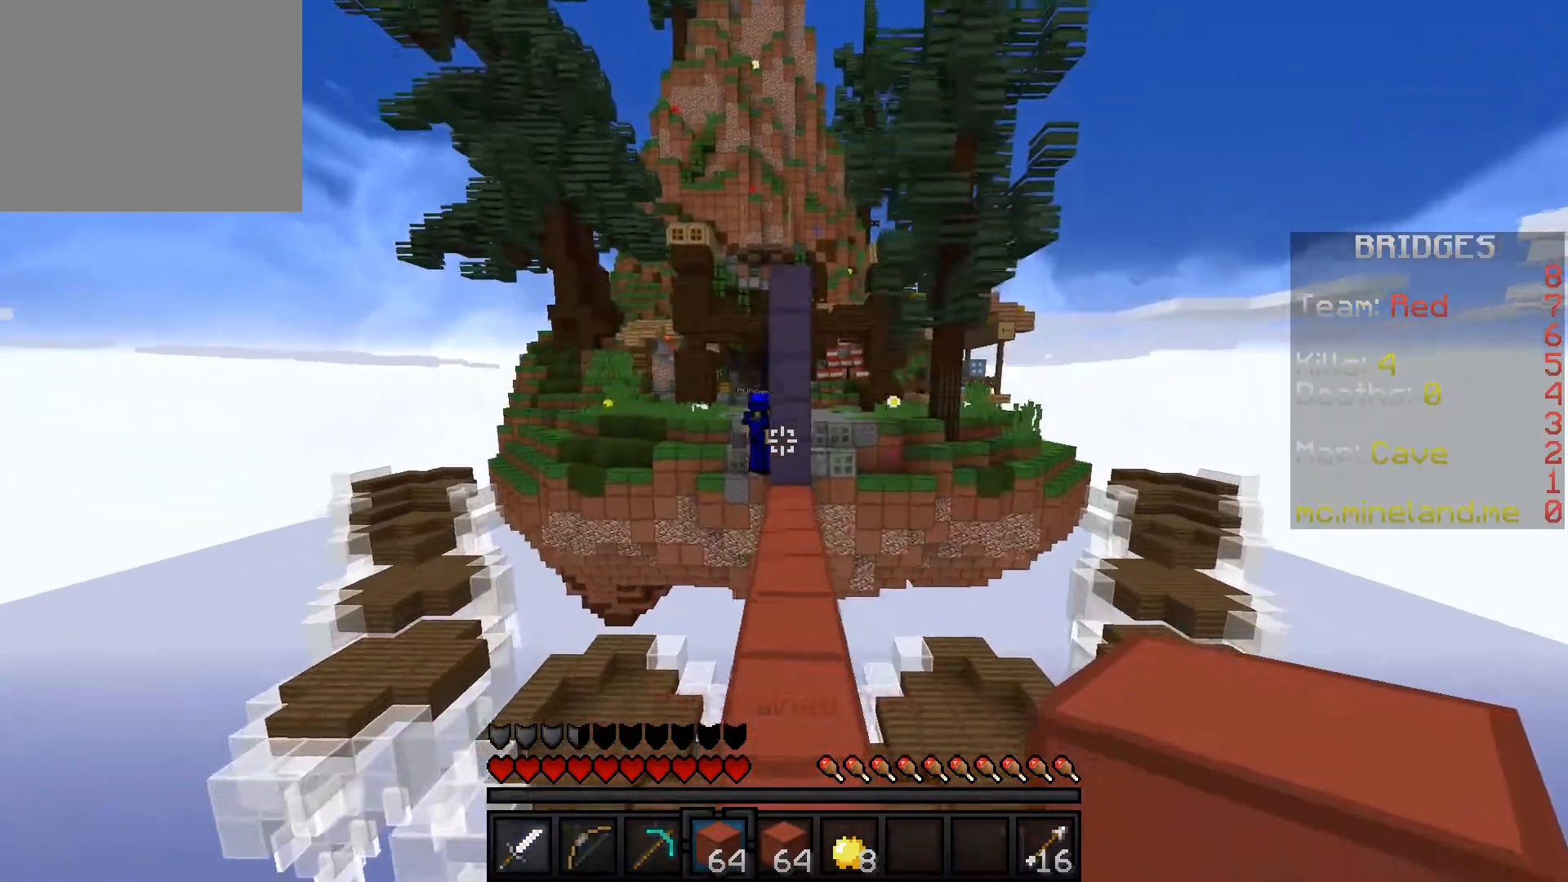
{"keys": ["w"], "events": []}
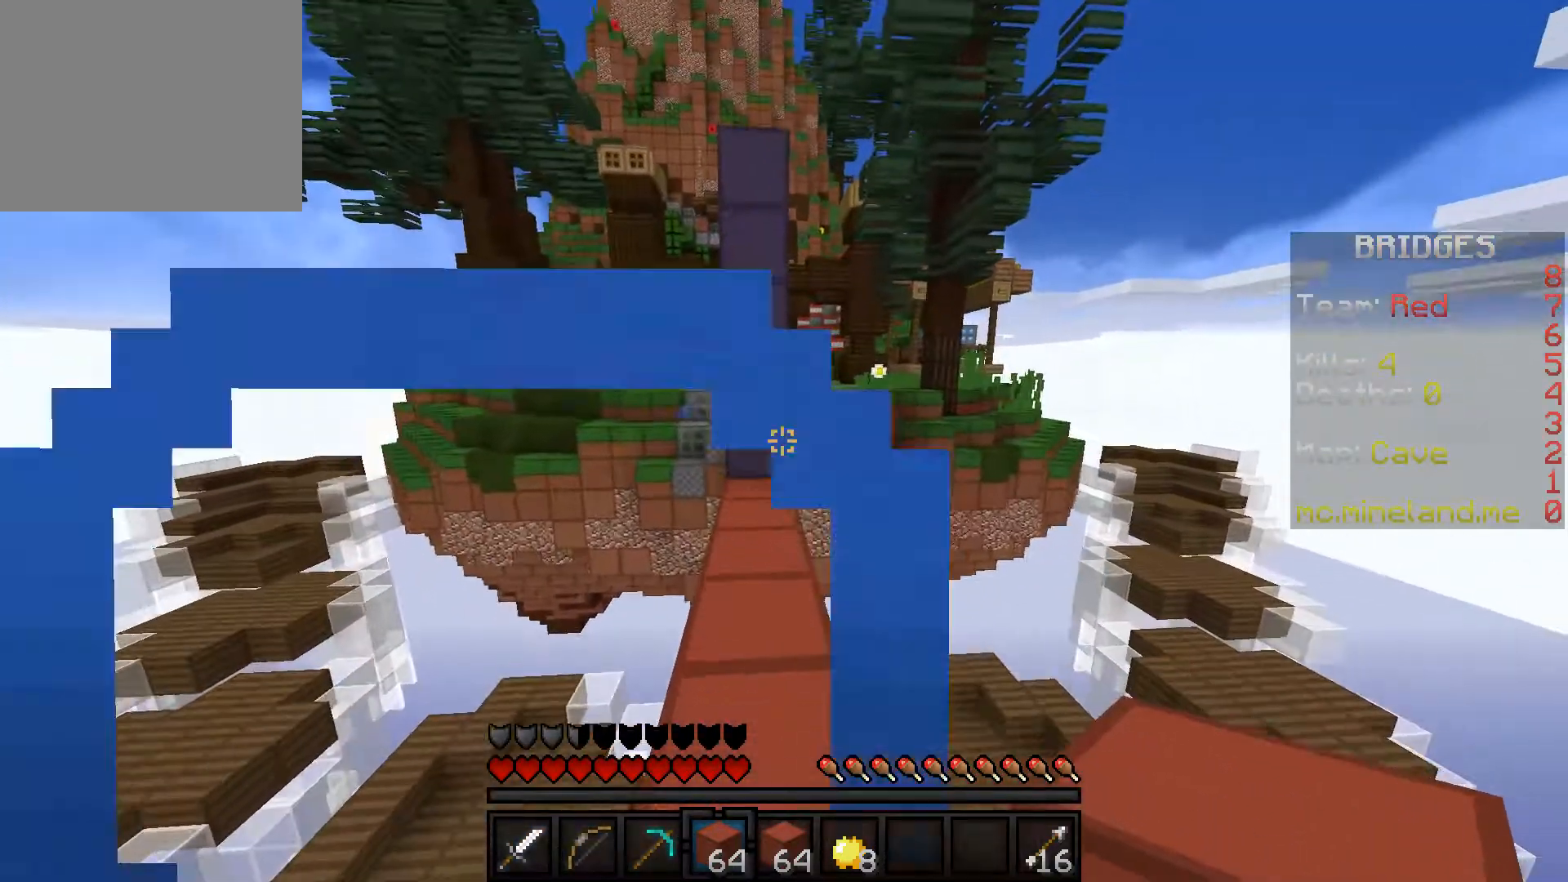
{"keys": ["w"], "events": []}
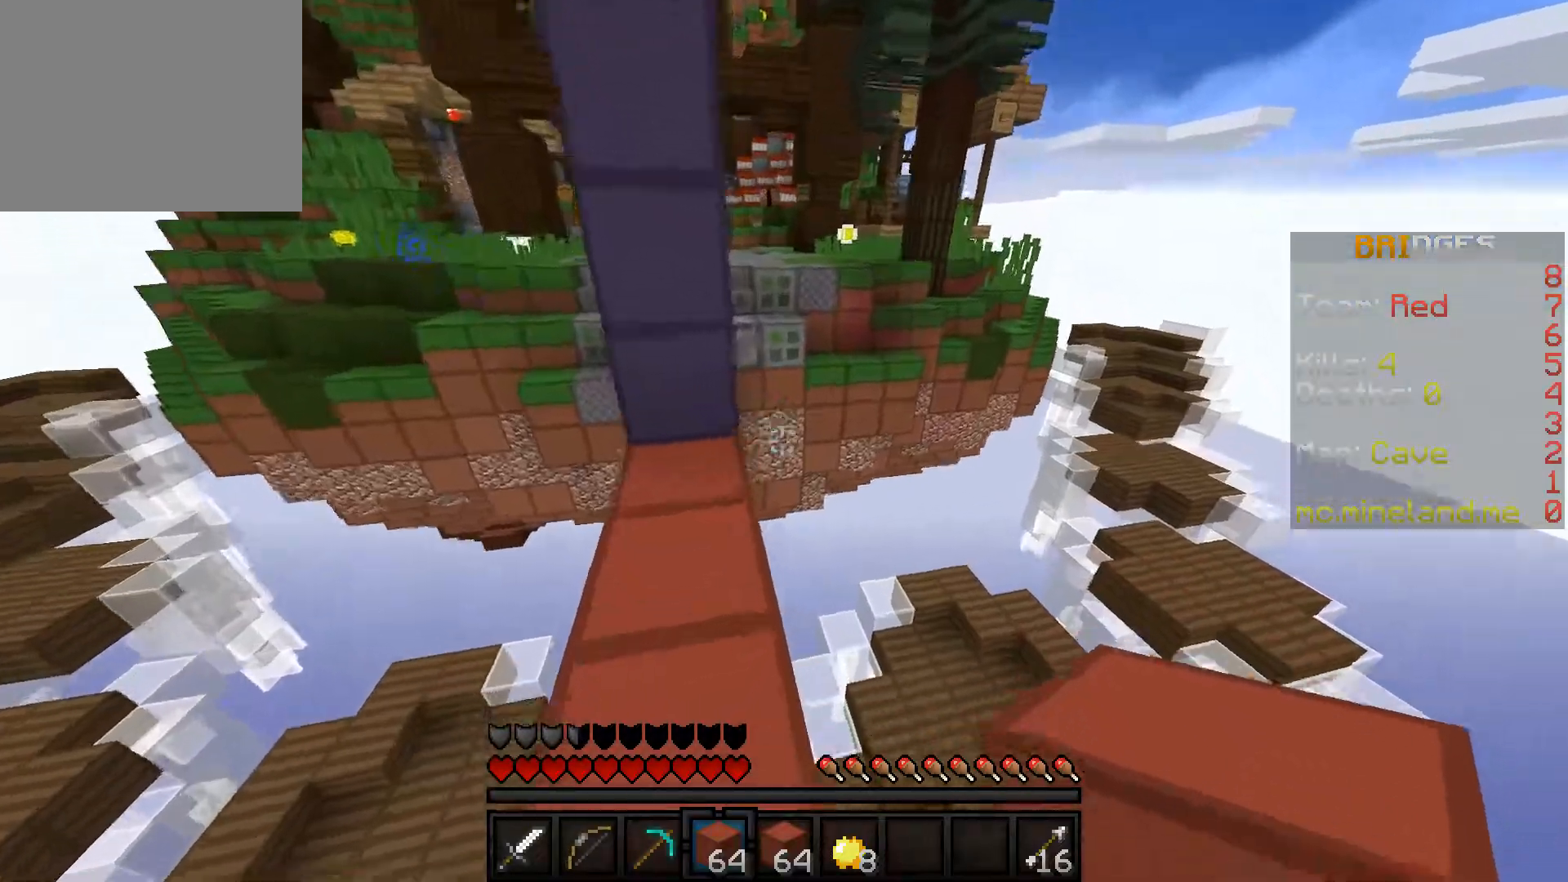
{"keys": ["d", "w"], "events": [[150, "d", "down"]]}